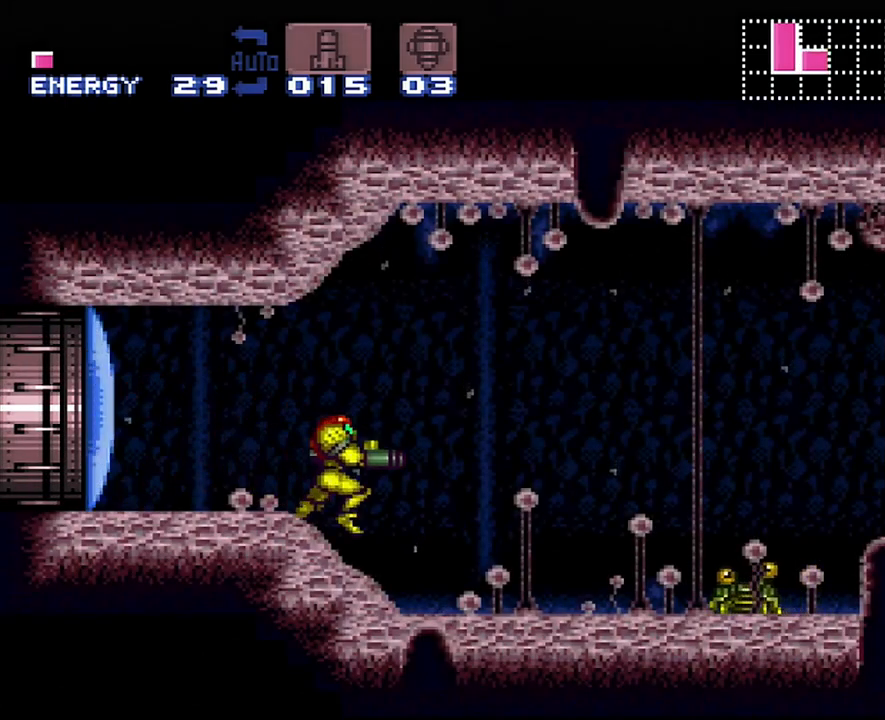
Gameplay with a controller (Nintendo layout); each line is a JSON object with the inputs held at the frame after it. "events" lists button and stick changes between this image and that frame as [ms after this image, input, new state], when the widget could be followed in between. Not read: L3 R3.
{"buttons": ["B"], "events": [[33, "A", "up"], [100, "B", "down"], [133, "DPAD_RIGHT", "up"], [383, "DPAD_DOWN", "down"], [417, "DPAD_DOWN", "up"]]}
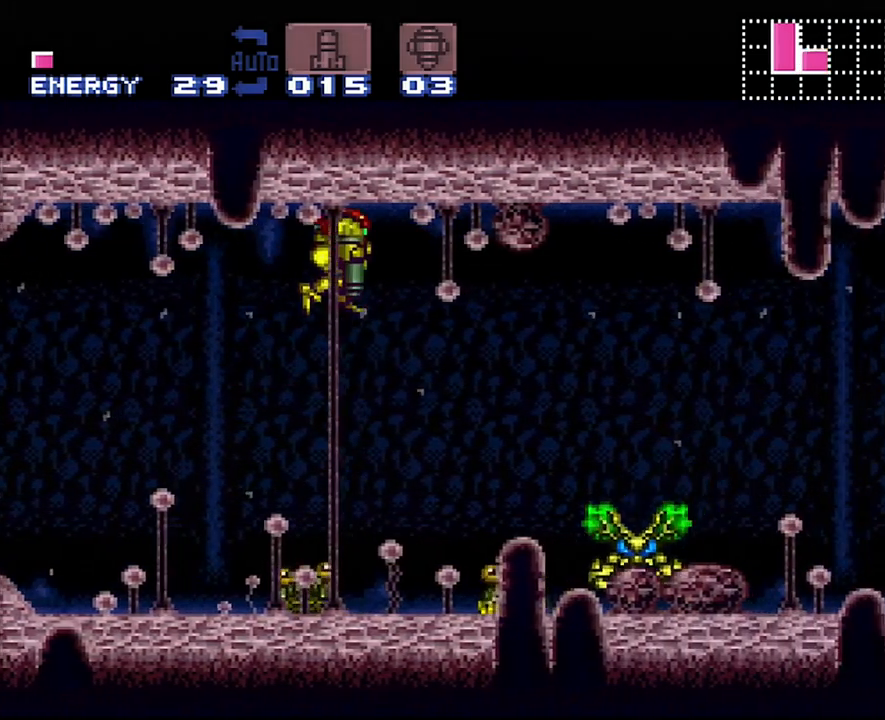
{"buttons": ["B"], "events": []}
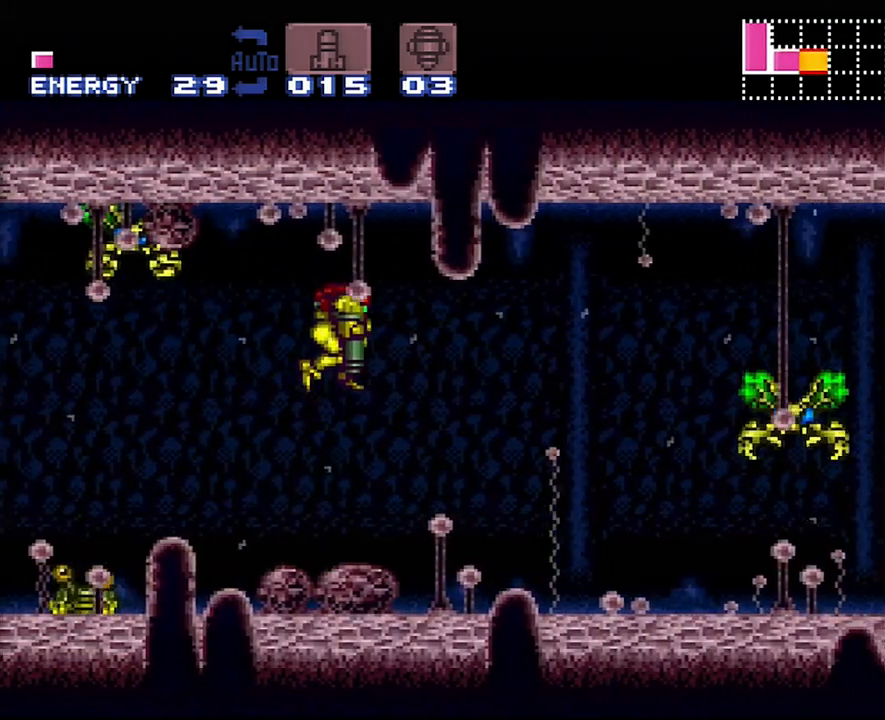
{"buttons": ["B", "DPAD_DOWN", "DPAD_RIGHT"], "events": [[283, "DPAD_DOWN", "down"], [283, "DPAD_RIGHT", "down"]]}
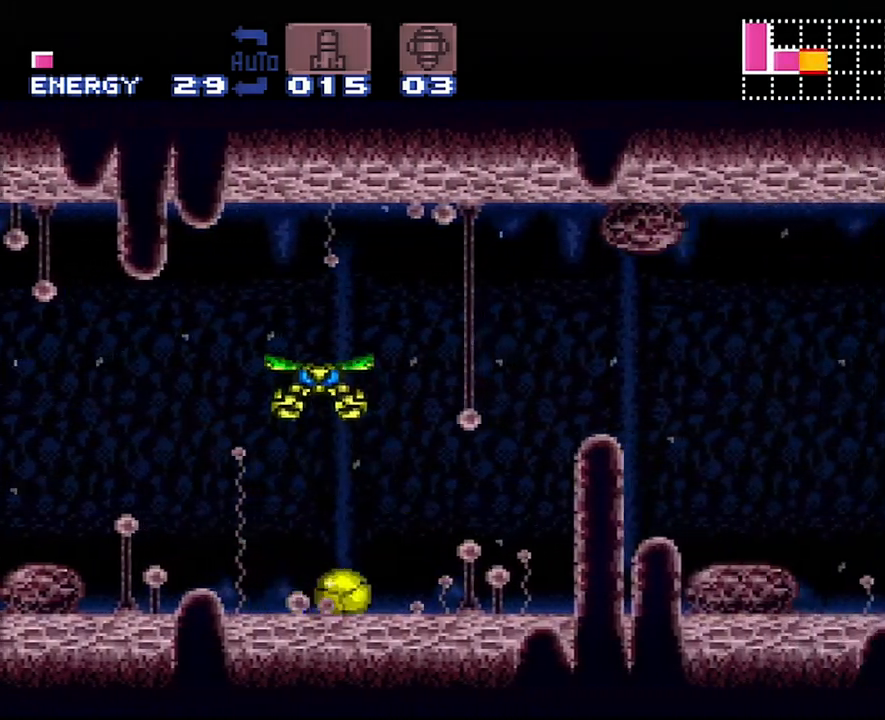
{"buttons": ["B", "DPAD_DOWN", "DPAD_RIGHT"], "events": []}
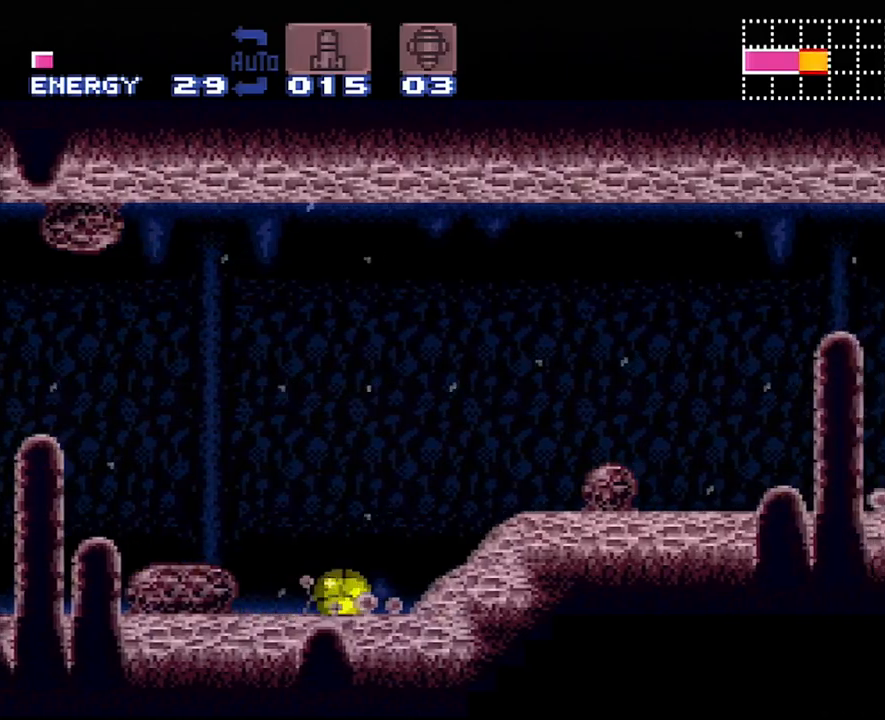
{"buttons": ["B", "DPAD_DOWN", "DPAD_RIGHT"], "events": []}
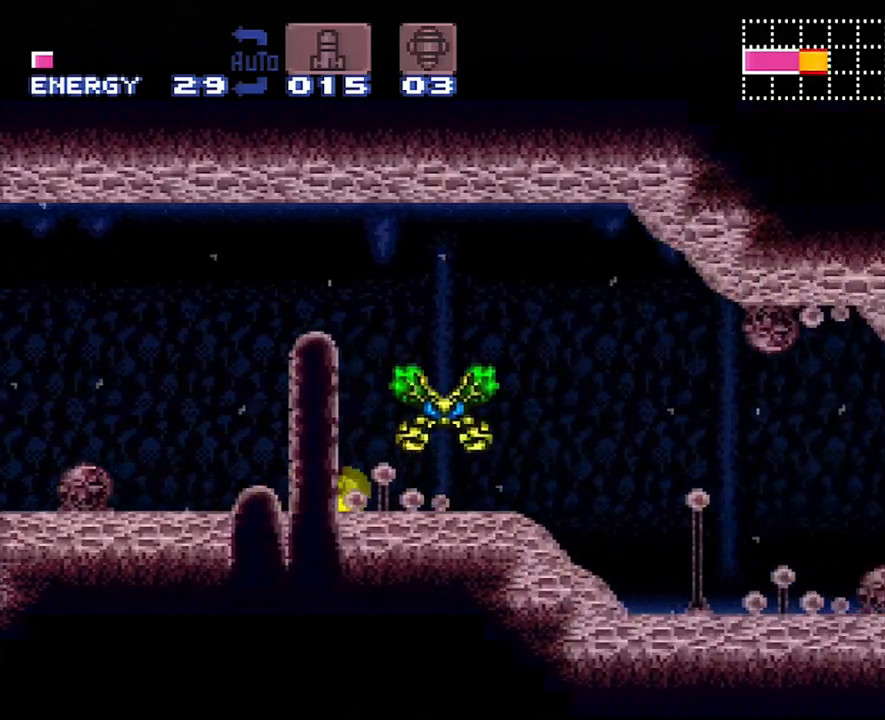
{"buttons": ["DPAD_DOWN", "DPAD_RIGHT"], "events": [[133, "B", "up"]]}
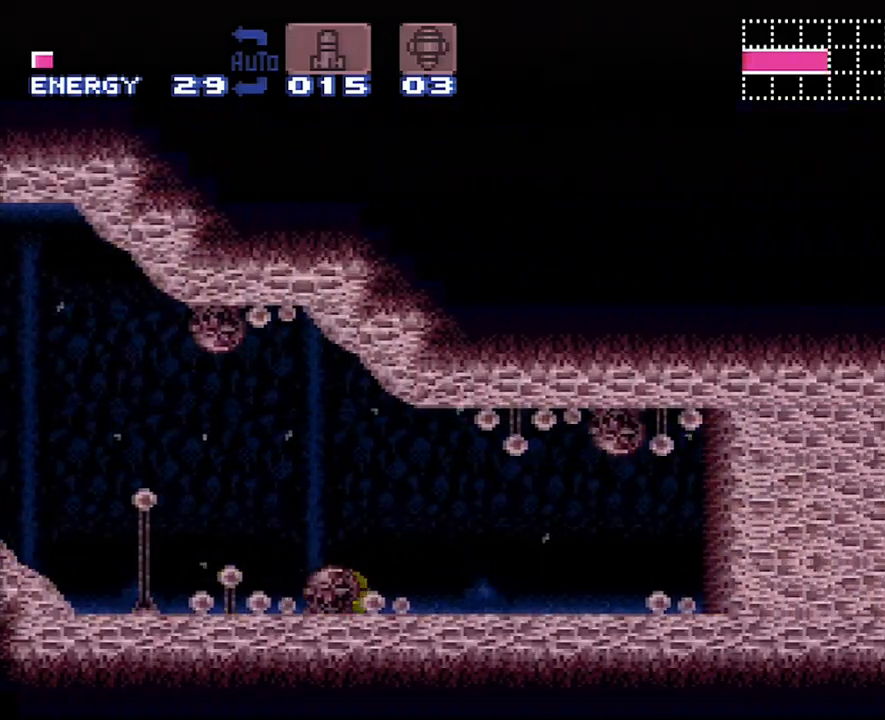
{"buttons": ["DPAD_LEFT"], "events": [[350, "Y", "down"], [383, "DPAD_RIGHT", "up"], [417, "DPAD_DOWN", "up"], [450, "Y", "up"], [483, "DPAD_LEFT", "down"]]}
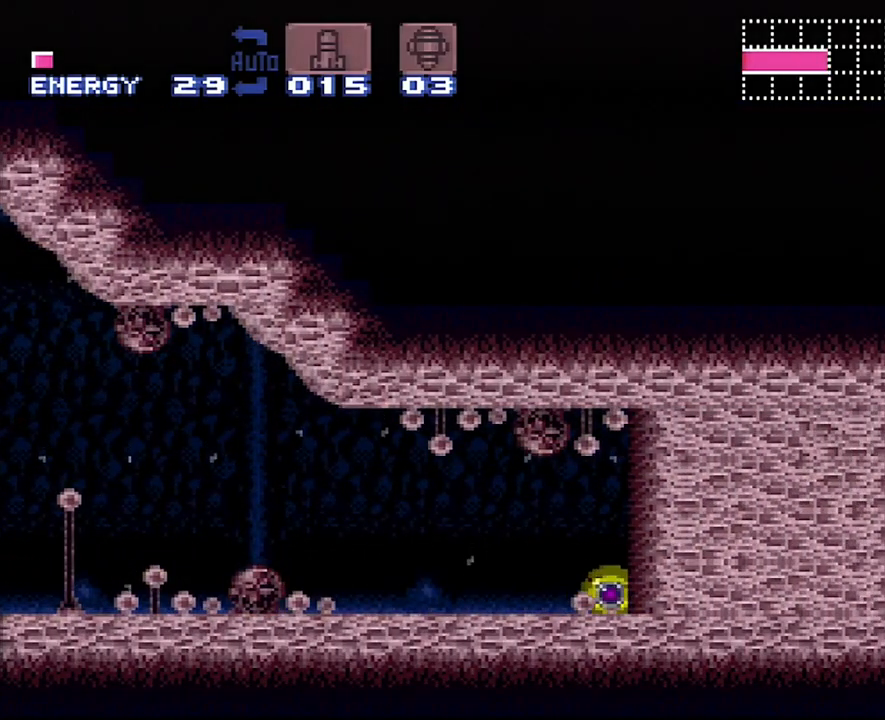
{"buttons": ["DPAD_RIGHT"], "events": [[283, "DPAD_LEFT", "up"], [500, "DPAD_RIGHT", "down"]]}
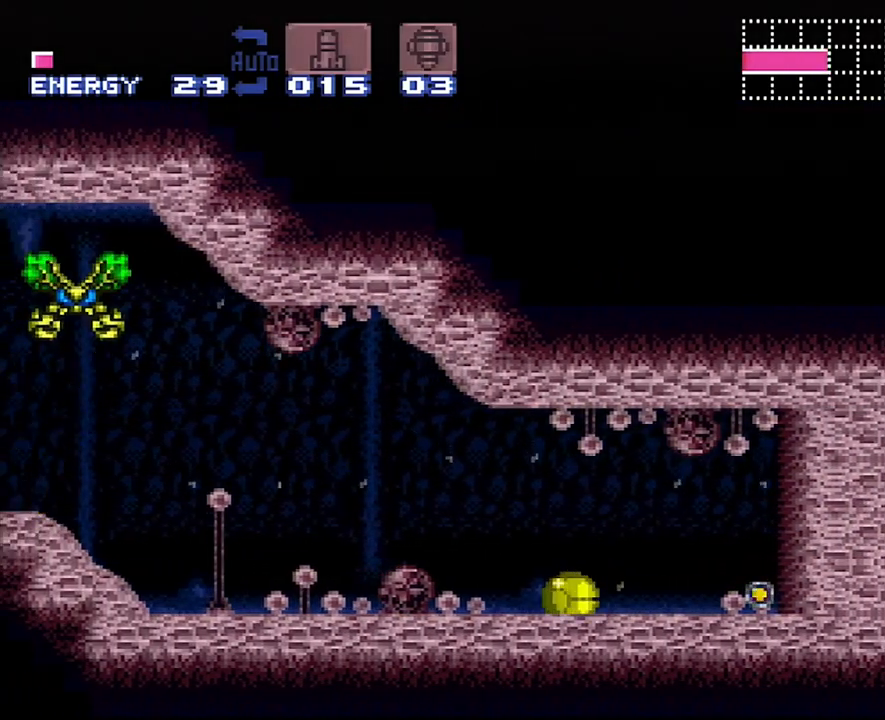
{"buttons": ["DPAD_RIGHT"], "events": []}
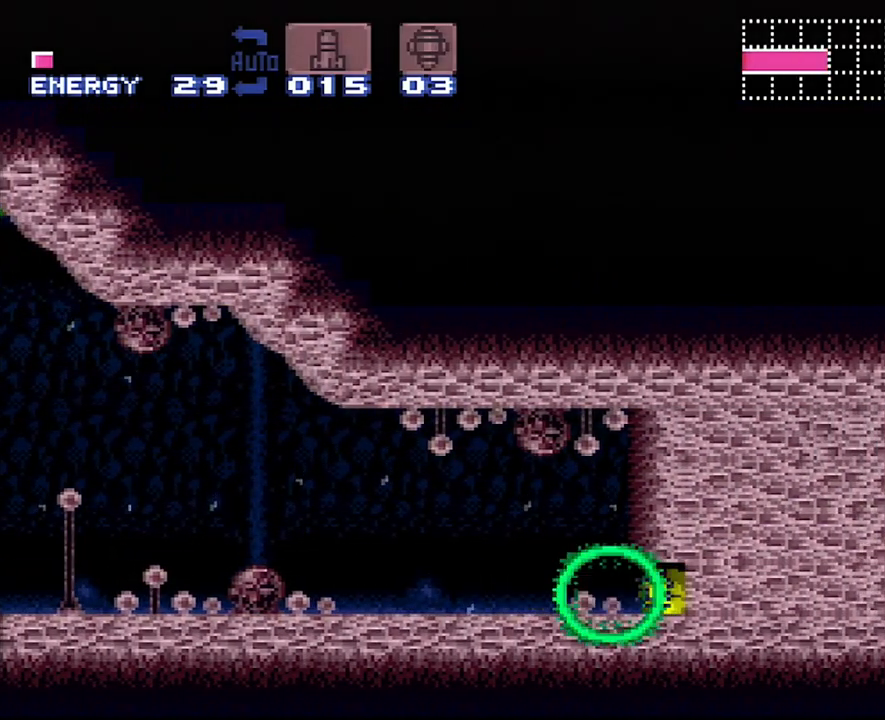
{"buttons": ["DPAD_RIGHT"], "events": [[100, "Y", "down"], [217, "Y", "up"]]}
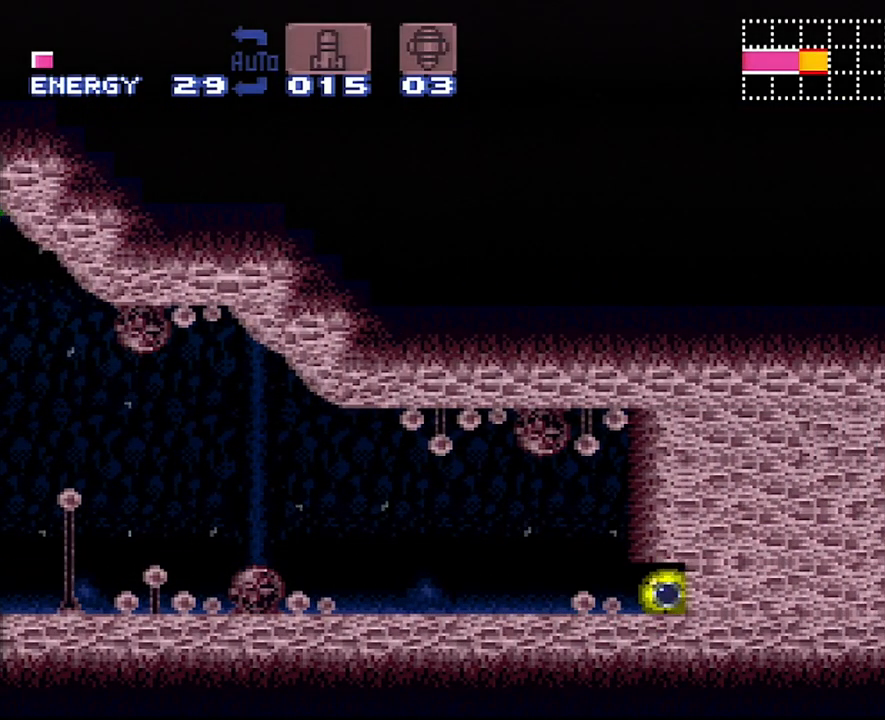
{"buttons": ["DPAD_RIGHT"], "events": []}
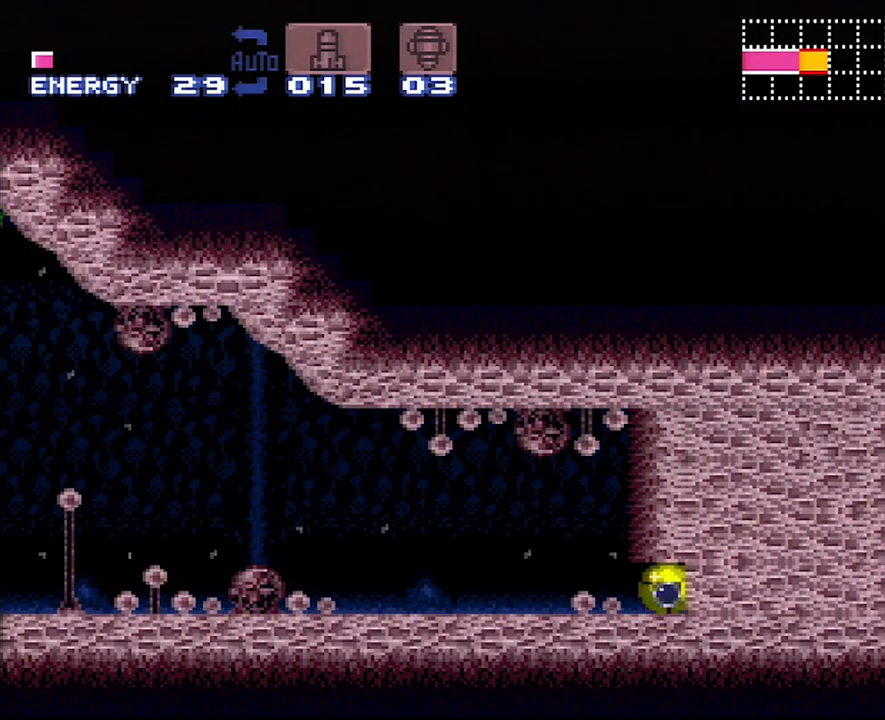
{"buttons": ["DPAD_RIGHT"], "events": [[317, "Y", "down"], [450, "Y", "up"]]}
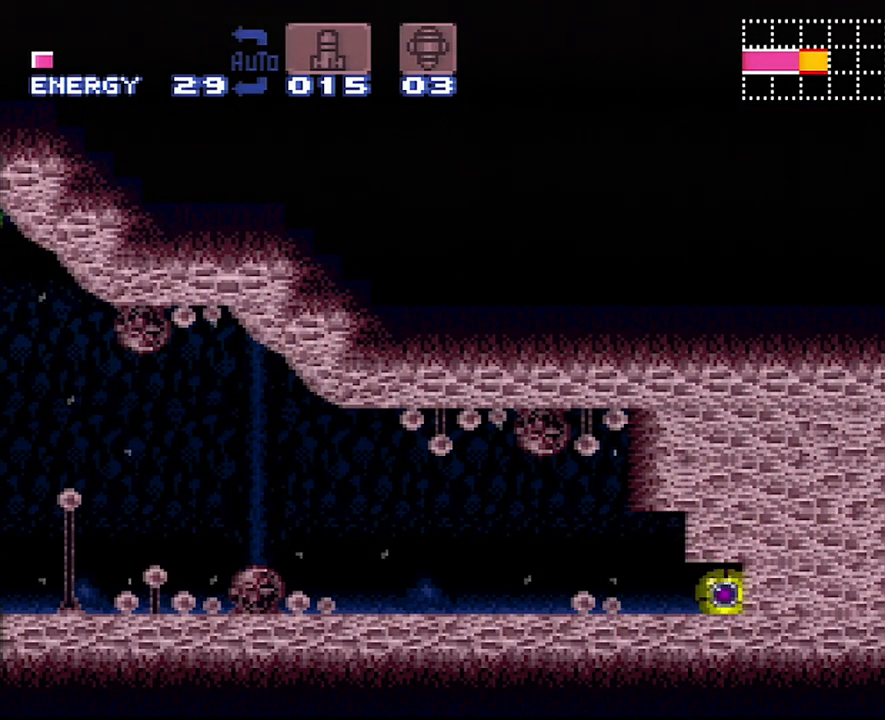
{"buttons": ["DPAD_RIGHT"], "events": []}
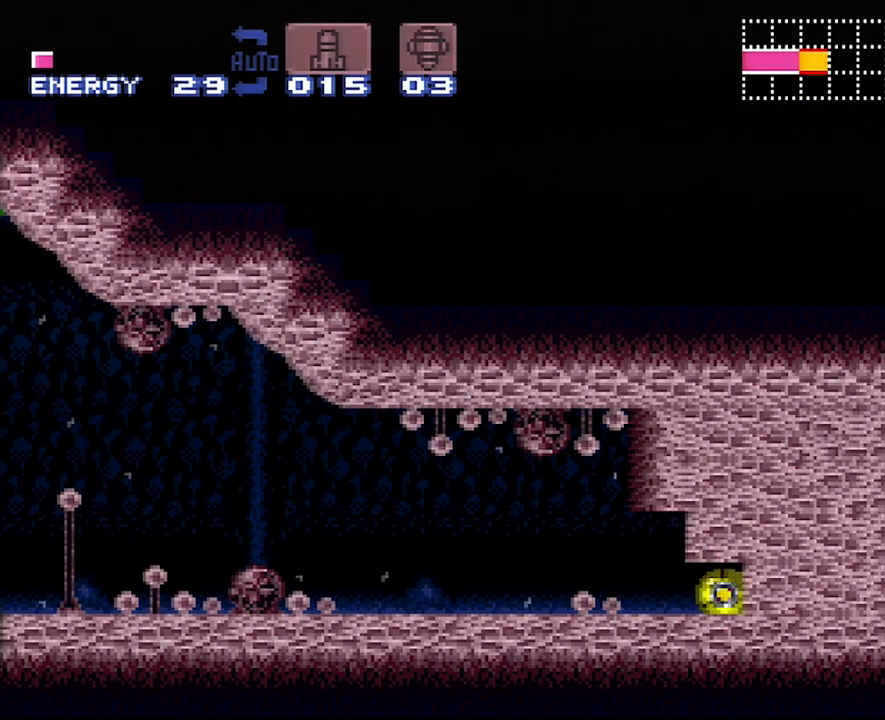
{"buttons": ["Y", "DPAD_RIGHT"], "events": [[500, "Y", "down"]]}
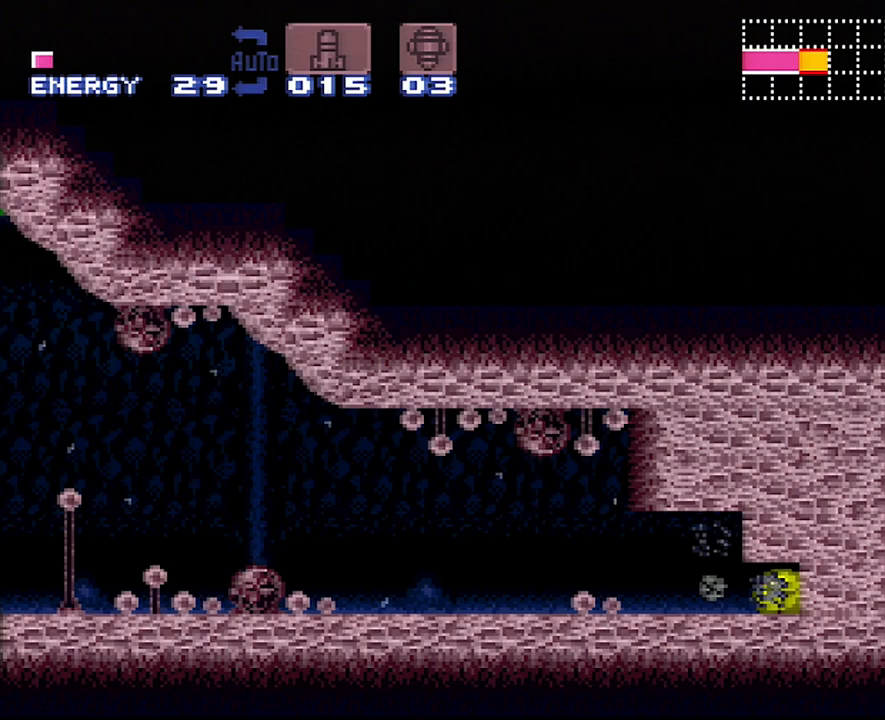
{"buttons": ["DPAD_RIGHT"], "events": [[150, "Y", "up"]]}
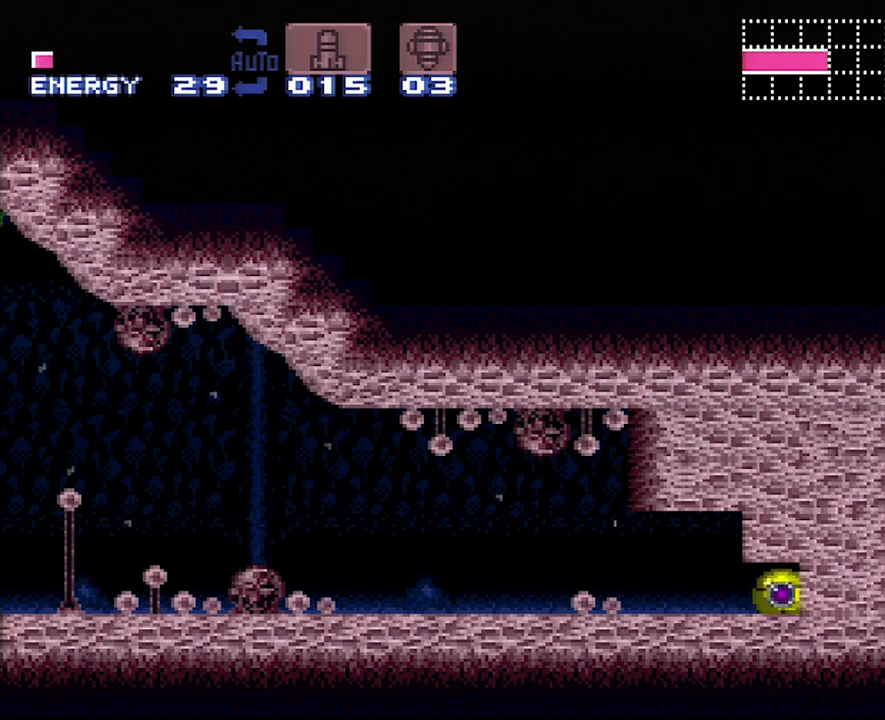
{"buttons": ["DPAD_RIGHT"], "events": []}
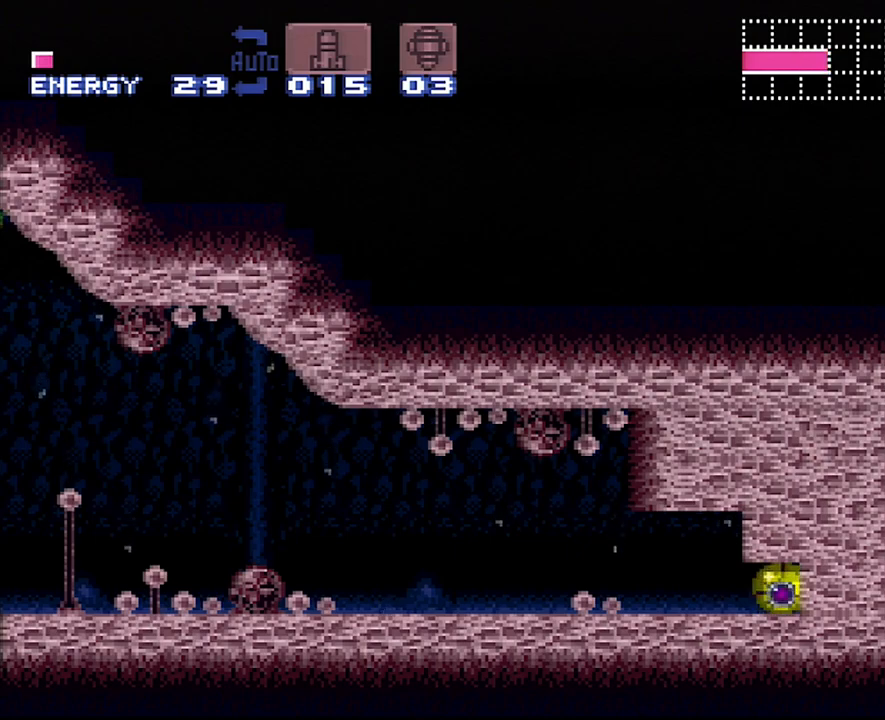
{"buttons": ["DPAD_RIGHT"], "events": [[167, "Y", "down"], [300, "Y", "up"]]}
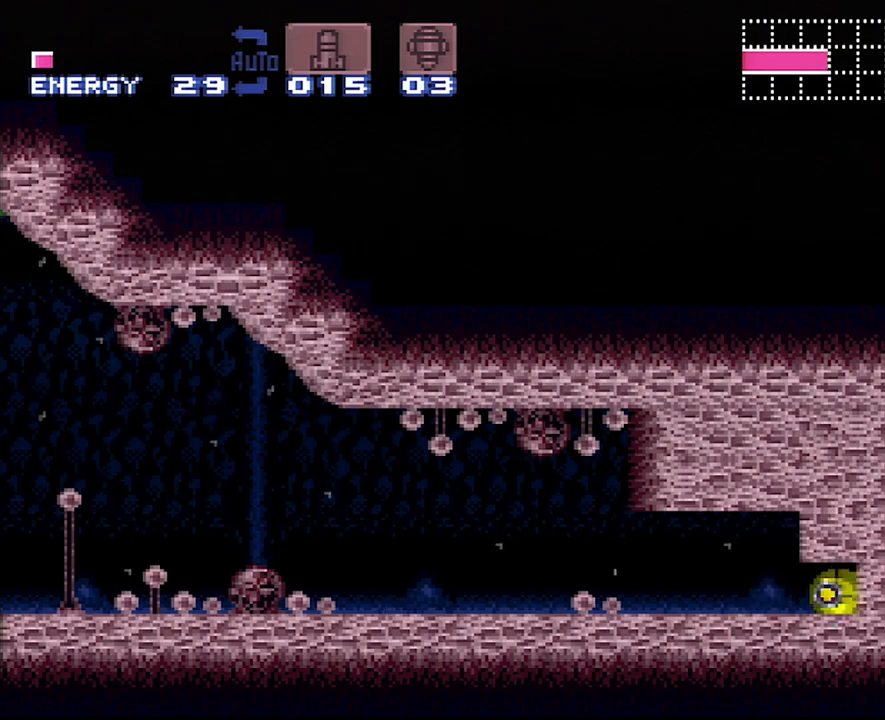
{"buttons": ["DPAD_RIGHT"], "events": []}
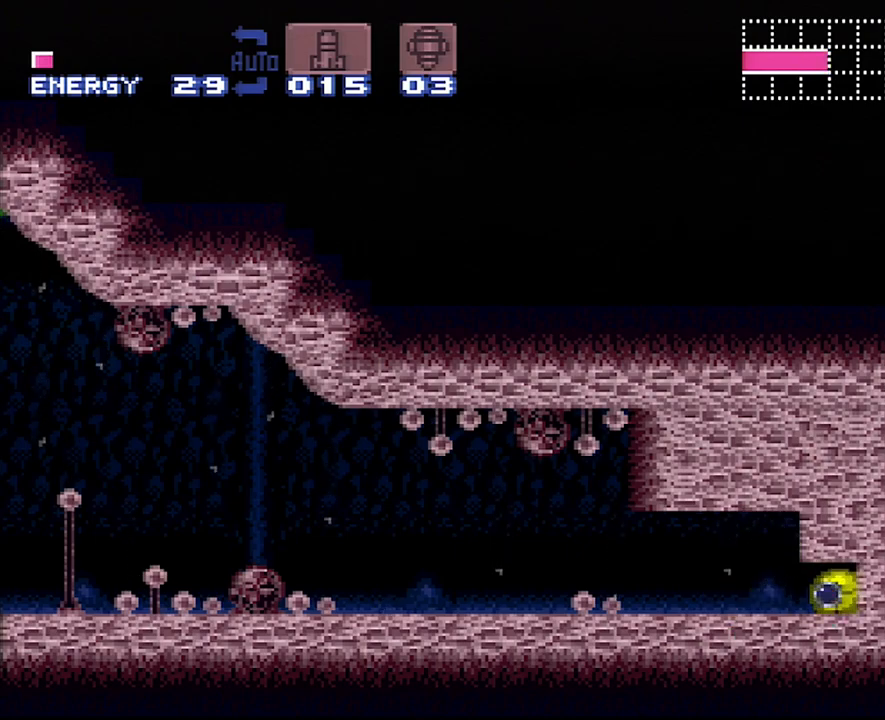
{"buttons": ["A", "DPAD_UP", "DPAD_RIGHT"], "events": [[383, "A", "down"], [417, "DPAD_UP", "down"], [467, "DPAD_RIGHT", "up"], [500, "DPAD_RIGHT", "down"]]}
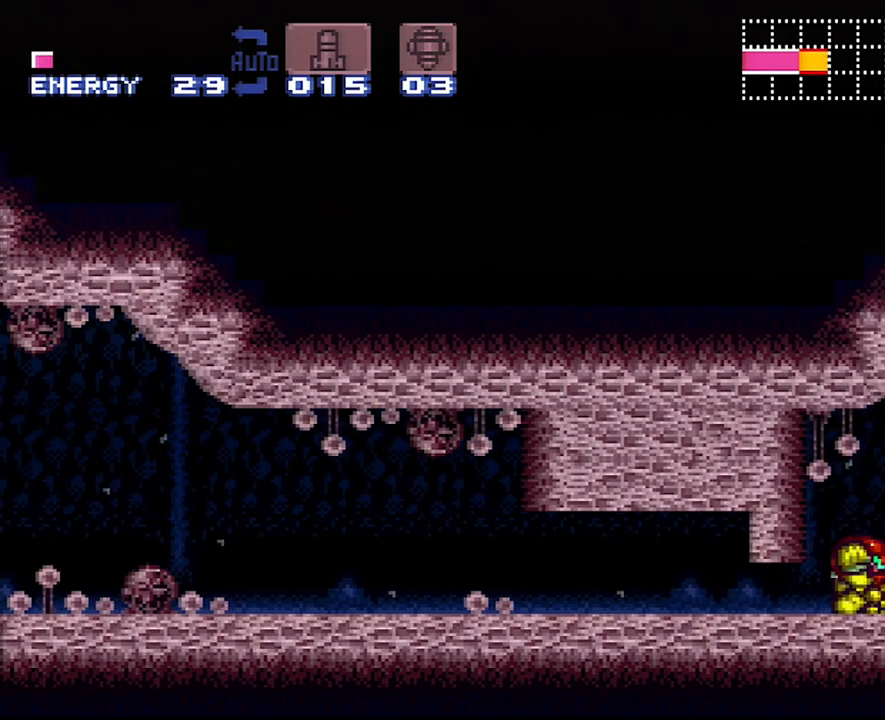
{"buttons": ["A", "R1", "DPAD_RIGHT"], "events": [[83, "DPAD_UP", "up"], [350, "L1", "down"], [417, "R1", "down"], [450, "L1", "up"]]}
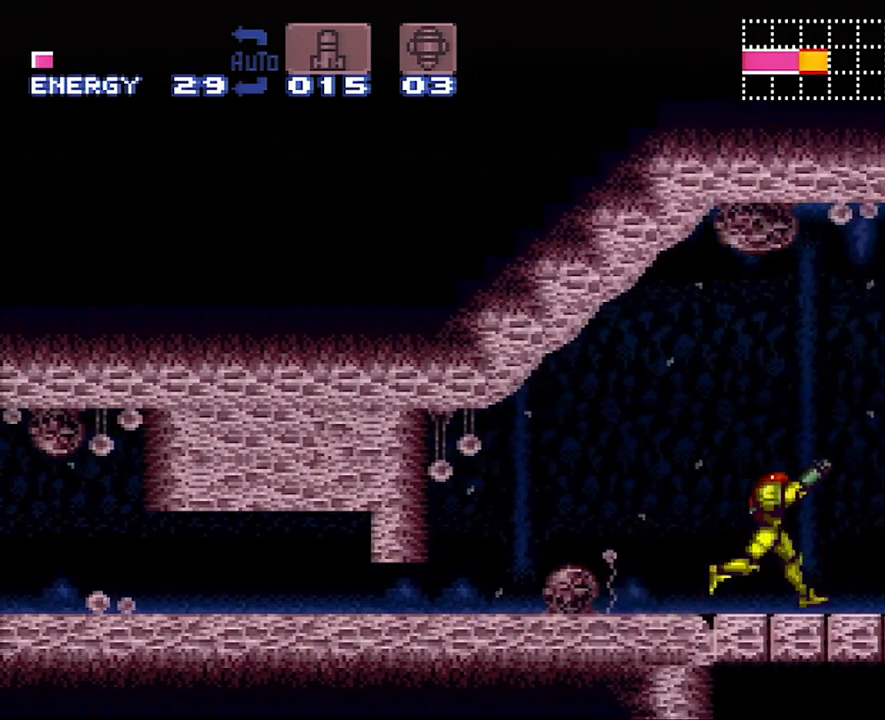
{"buttons": ["A", "DPAD_RIGHT"], "events": [[17, "R1", "up"], [33, "L1", "down"], [133, "L1", "up"], [217, "L1", "down"], [317, "L1", "up"], [317, "R1", "down"], [417, "R1", "up"], [450, "L1", "down"], [500, "L1", "up"]]}
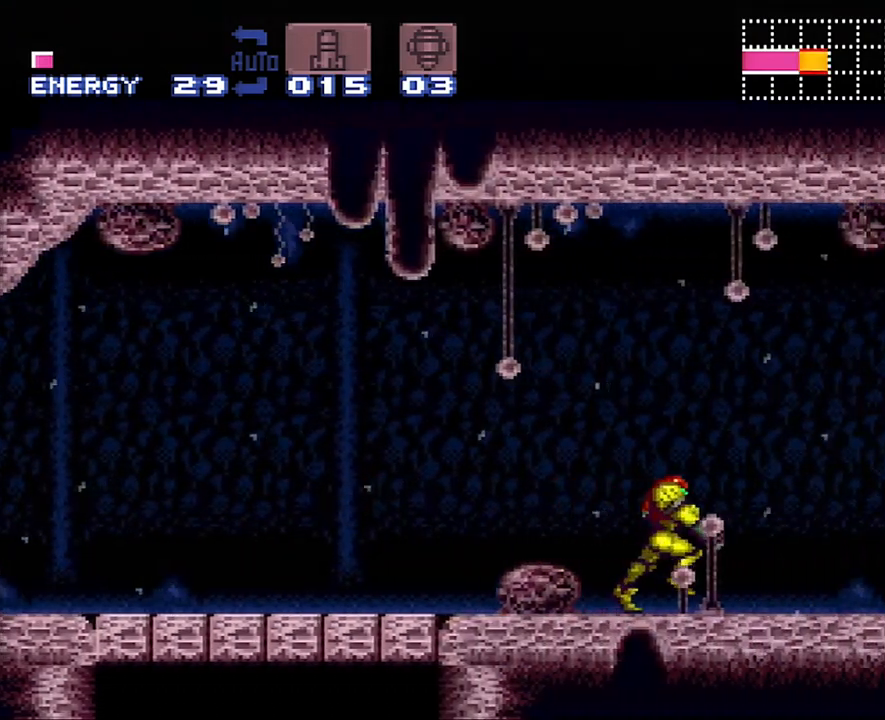
{"buttons": ["A", "L1", "R1", "DPAD_RIGHT"], "events": [[167, "L1", "down"], [200, "L1", "up"], [250, "R1", "down"], [317, "L1", "down"], [317, "R1", "up"], [433, "L1", "up"], [433, "R1", "down"], [483, "L1", "down"]]}
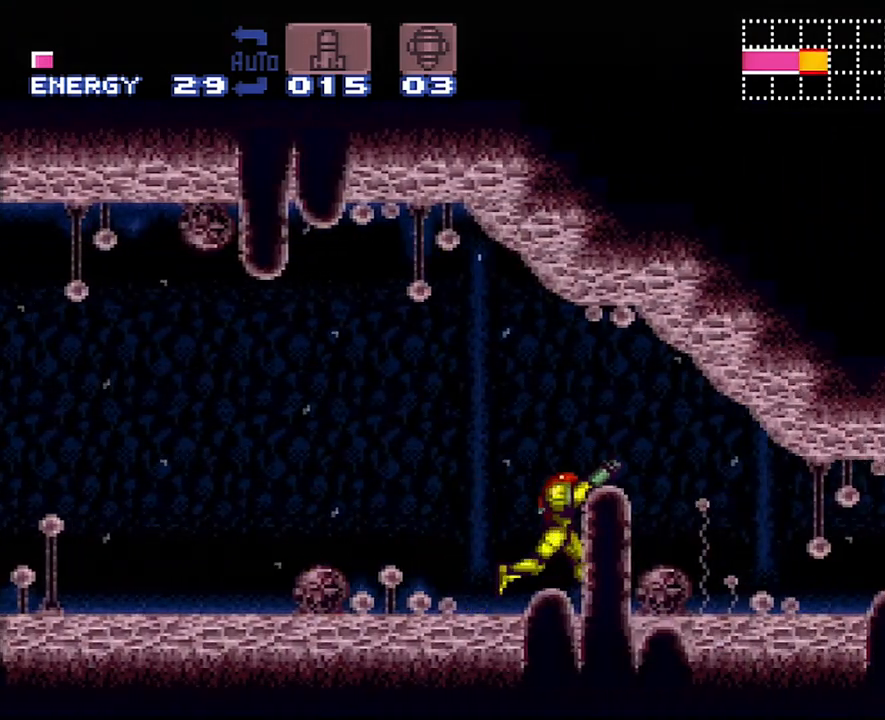
{"buttons": ["A", "DPAD_RIGHT"], "events": [[67, "R1", "up"], [100, "L1", "up"], [133, "R1", "down"], [200, "L1", "down"], [283, "L1", "up"], [283, "R1", "up"]]}
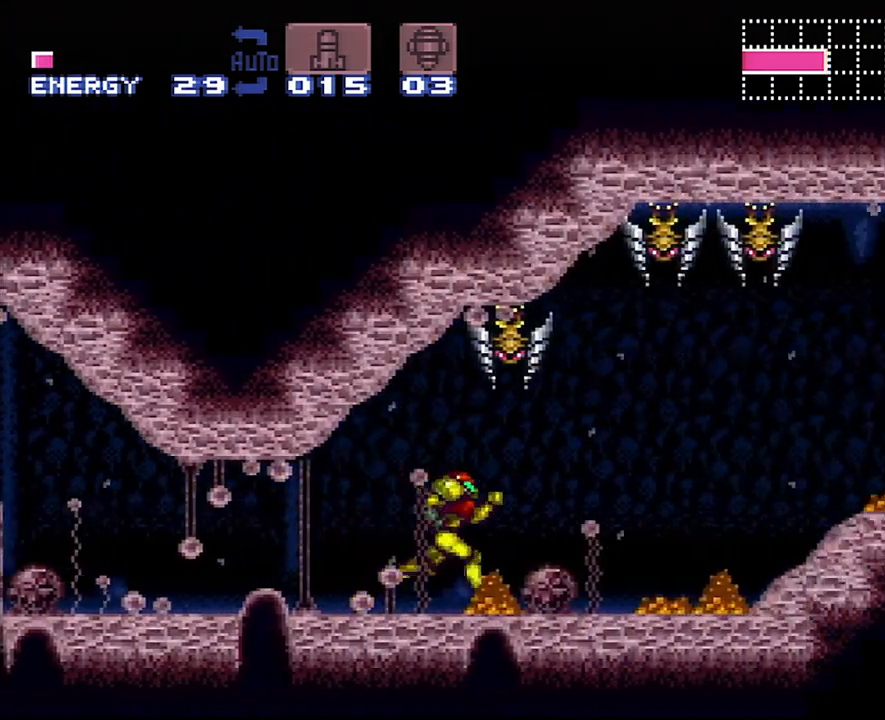
{"buttons": ["Y"], "events": [[383, "A", "up"], [450, "DPAD_RIGHT", "up"], [483, "Y", "down"]]}
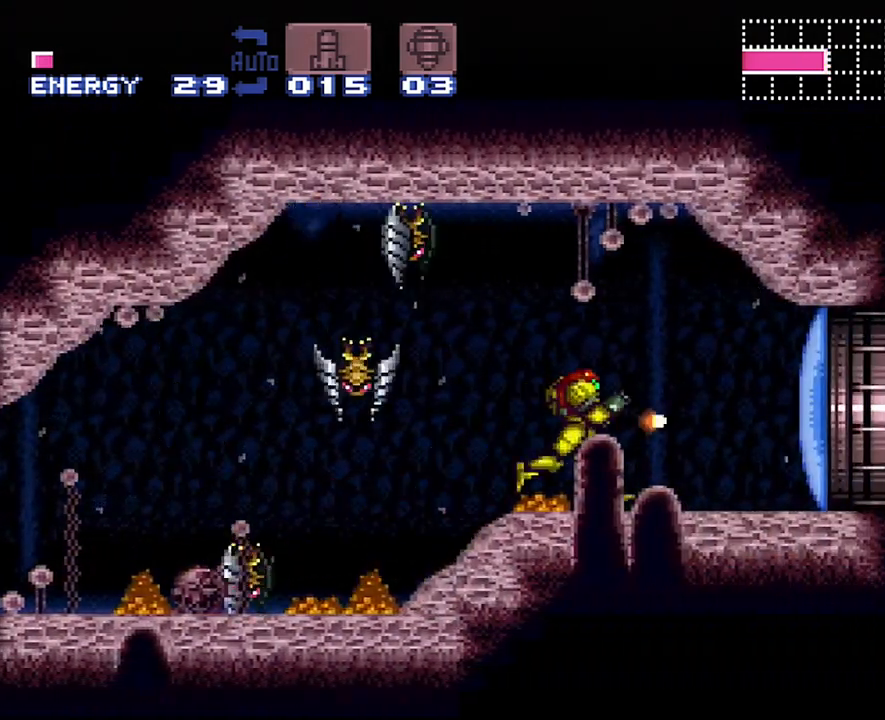
{"buttons": ["A", "DPAD_RIGHT"], "events": [[33, "Y", "up"], [100, "DPAD_RIGHT", "down"], [167, "A", "down"]]}
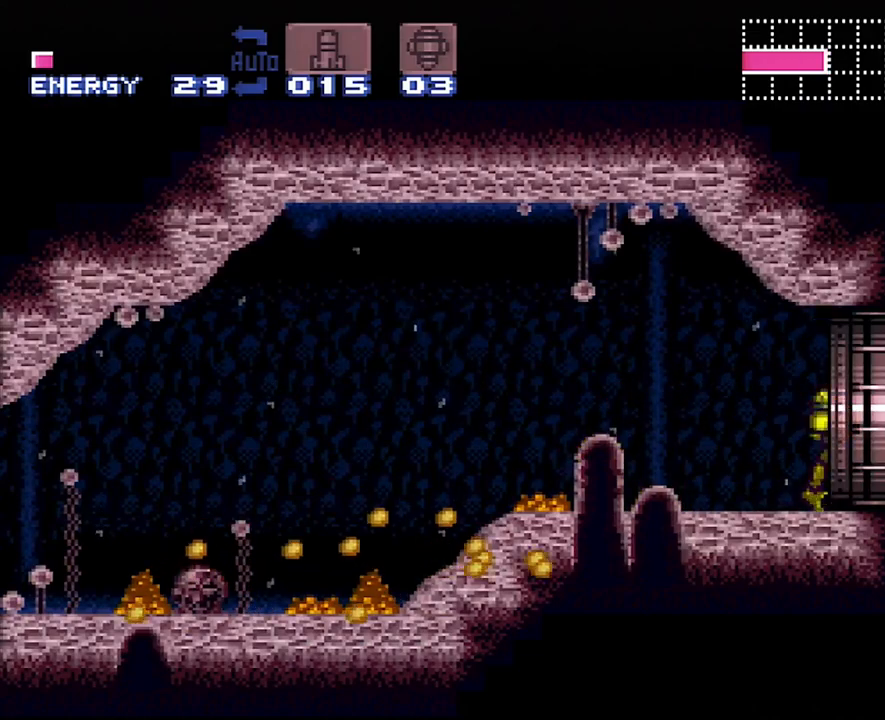
{"buttons": ["A", "DPAD_RIGHT"], "events": []}
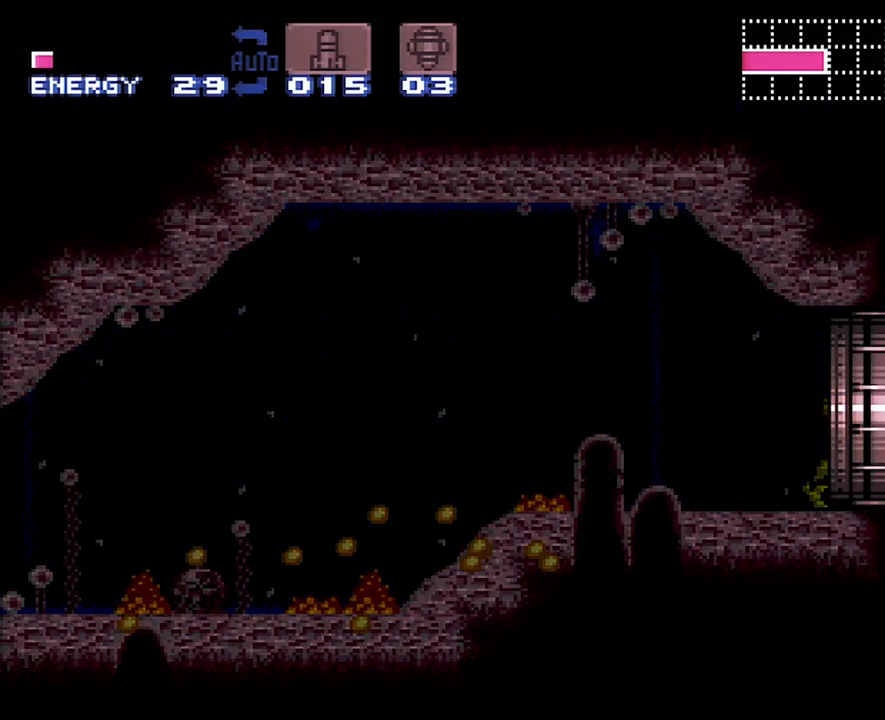
{"buttons": ["A", "DPAD_RIGHT"], "events": []}
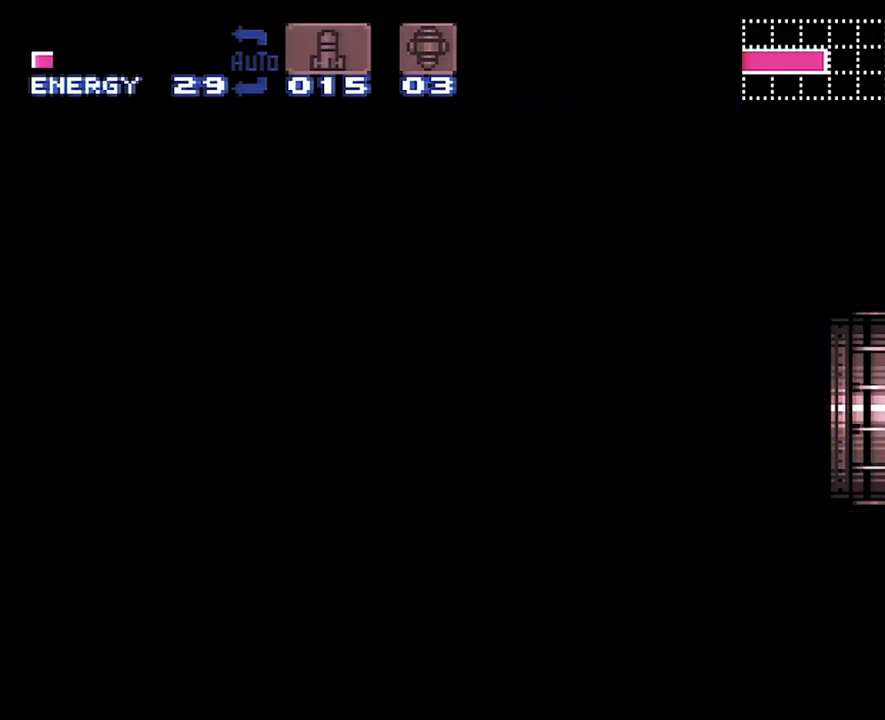
{"buttons": ["A", "DPAD_RIGHT"], "events": []}
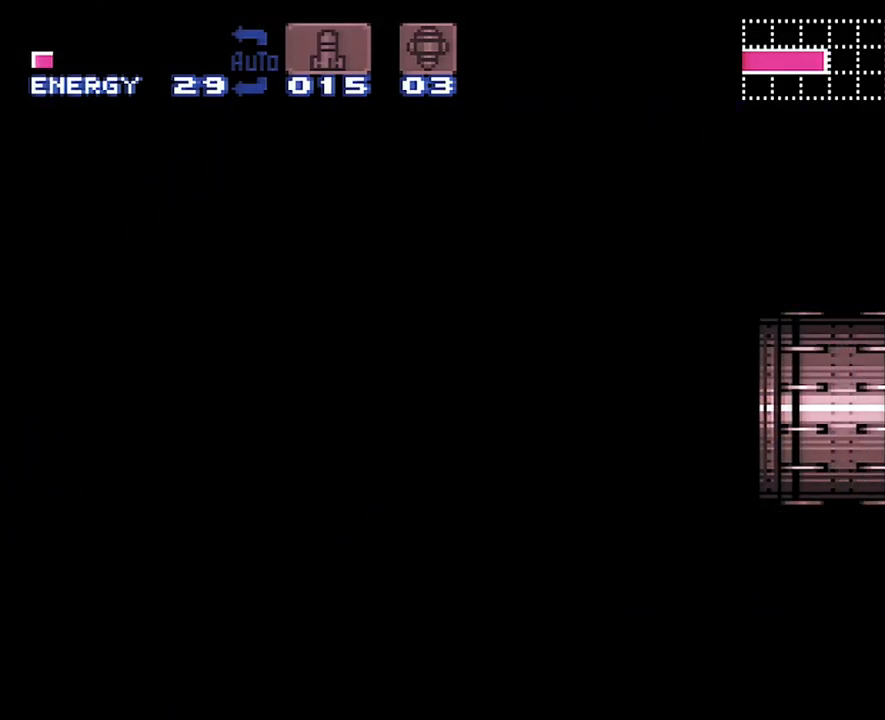
{"buttons": ["A", "DPAD_RIGHT"], "events": []}
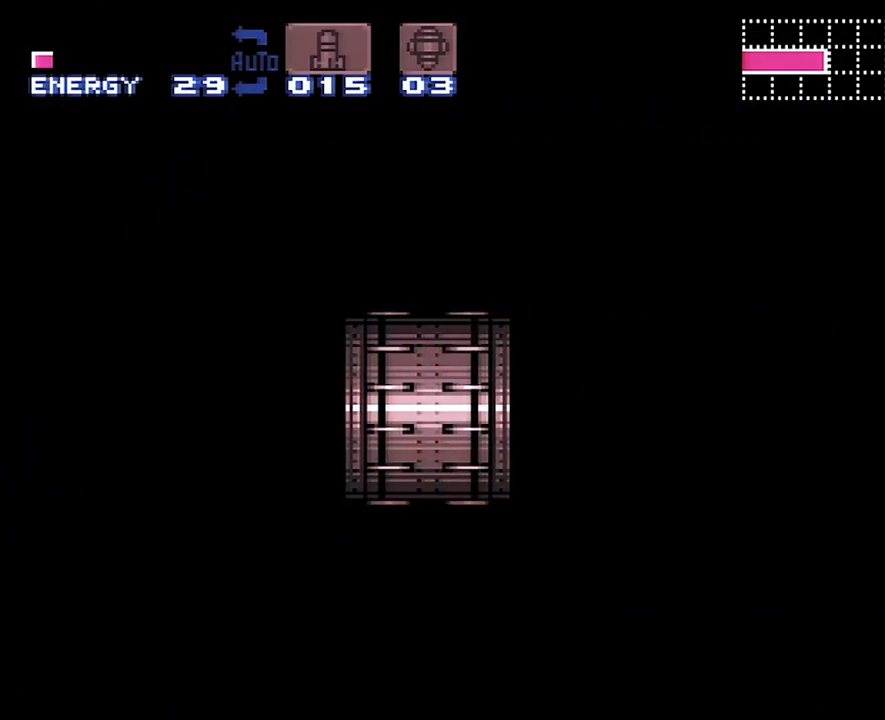
{"buttons": ["A", "DPAD_RIGHT"], "events": []}